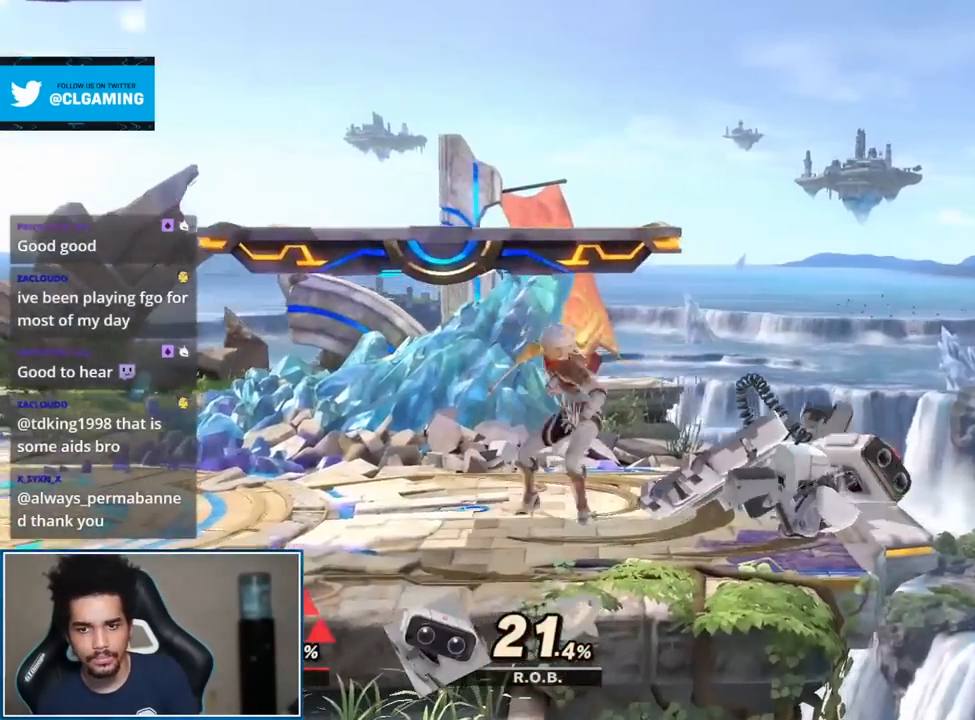
Gameplay with a controller (Nintendo layout); each line is a JSON object with the inputs held at the frame after it. "events" lists button and stick changes between this image and that frame as [ms after this image, input, new state], when the widget could be followed in between. Not read: L3 R3.
{"buttons": [], "left_stick": "center", "right_stick": "center", "events": [[150, "left_stick", "center"], [250, "R1", "down"], [267, "left_stick", "right"], [433, "left_stick", "center"], [467, "R1", "up"]]}
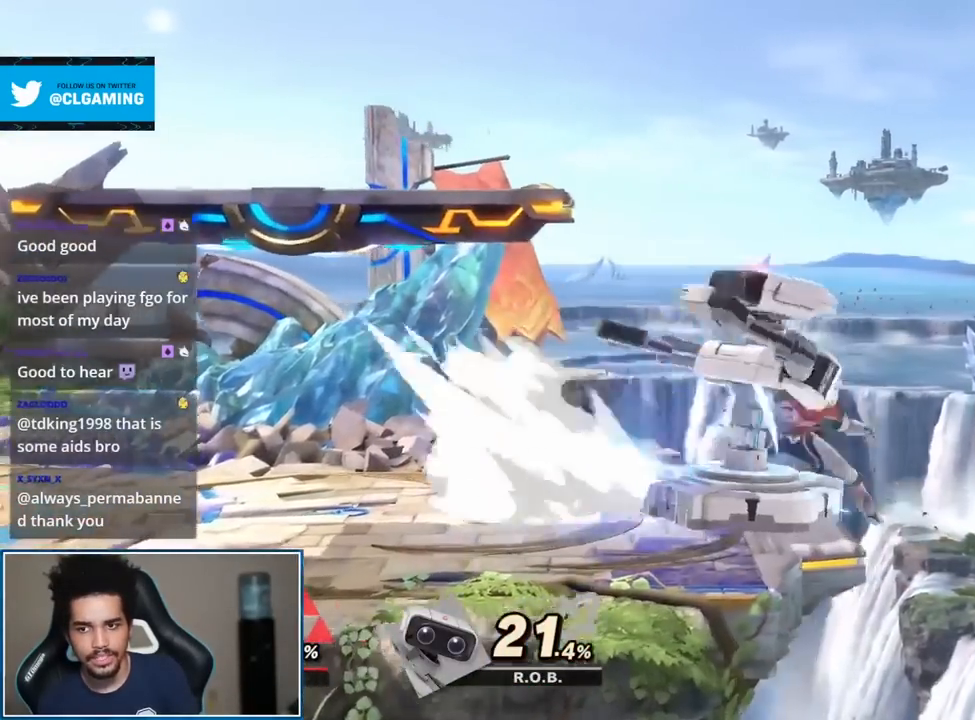
{"buttons": [], "left_stick": "center", "right_stick": "center", "events": []}
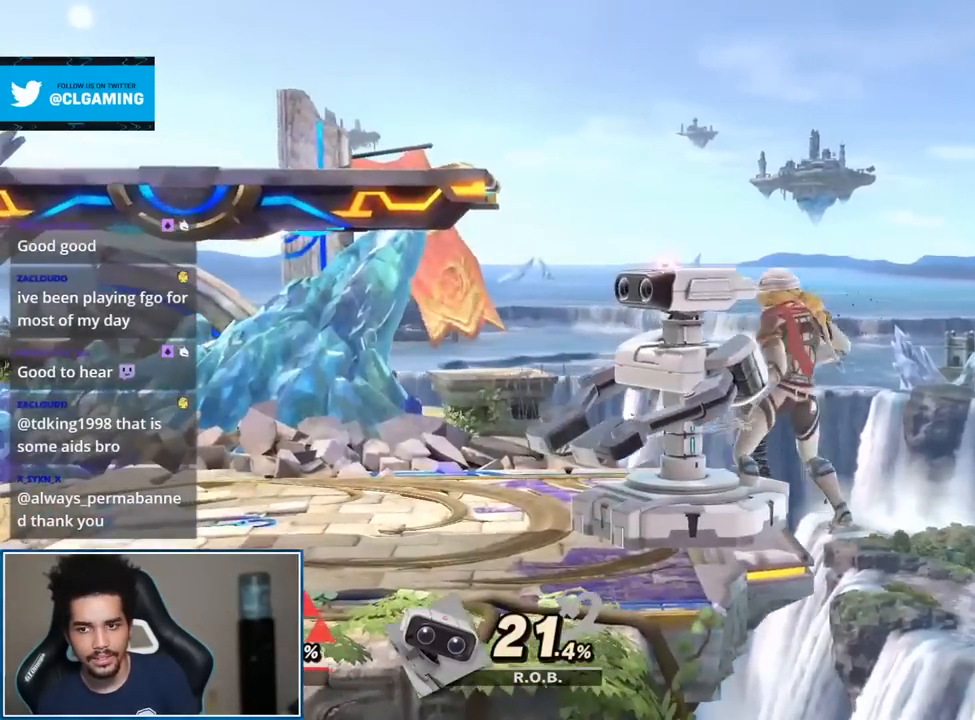
{"buttons": ["Y"], "left_stick": "center", "right_stick": "center", "events": [[83, "right_stick", "left"], [233, "right_stick", "center"], [467, "Y", "down"]]}
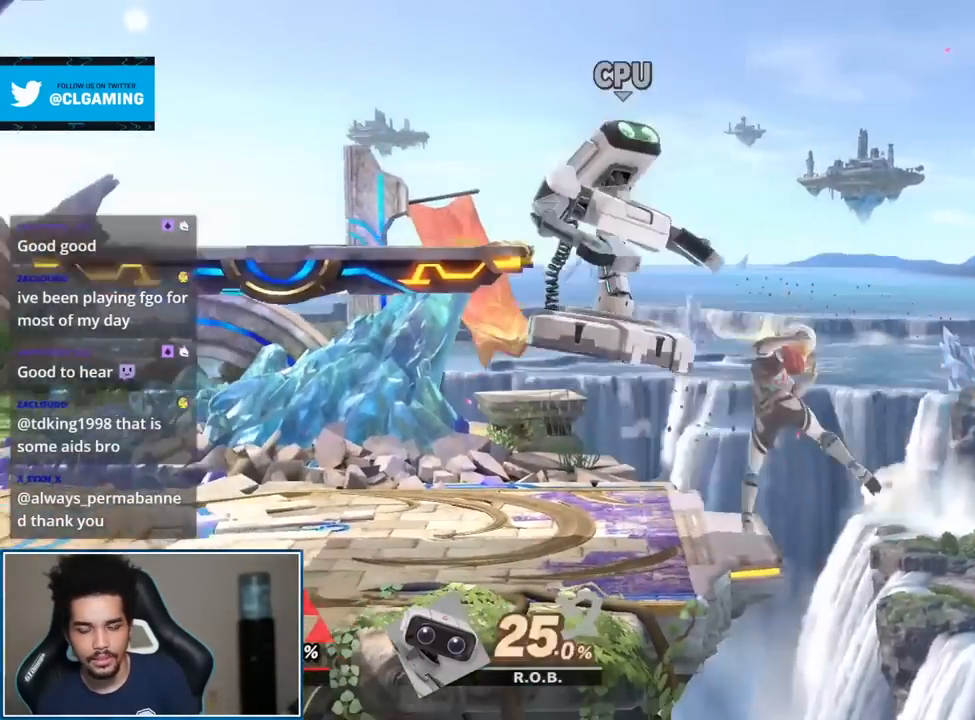
{"buttons": [], "left_stick": "left", "right_stick": "center", "events": [[17, "Y", "up"], [17, "left_stick", "left"], [50, "L1", "down"], [50, "right_stick", "left"], [150, "L1", "up"], [150, "right_stick", "center"]]}
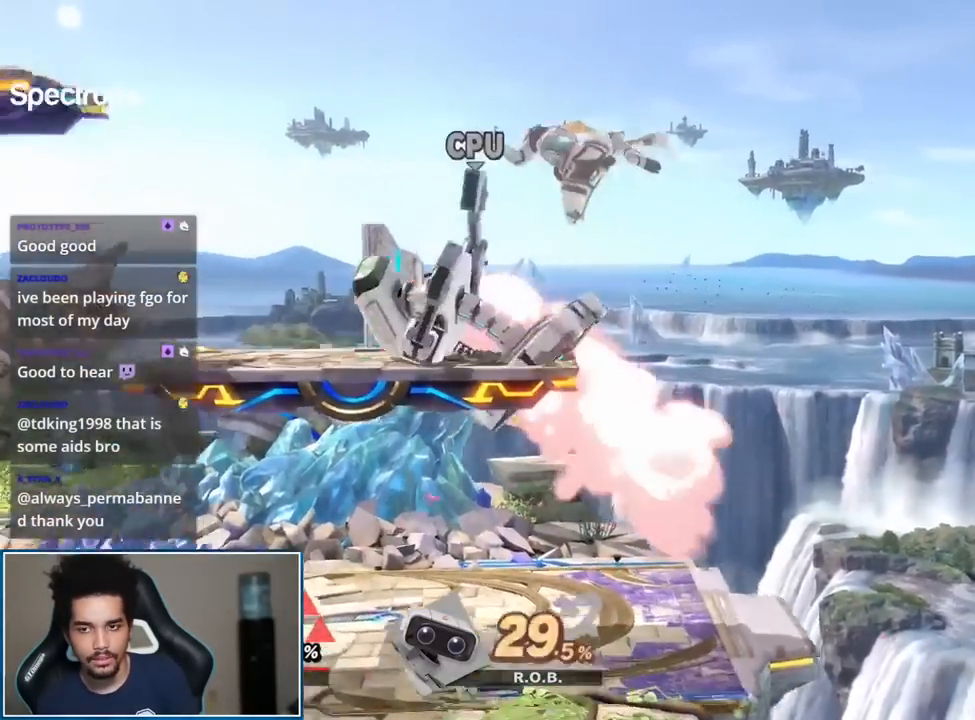
{"buttons": [], "left_stick": "center", "right_stick": "center", "events": [[183, "left_stick", "center"], [267, "A", "down"], [400, "A", "up"]]}
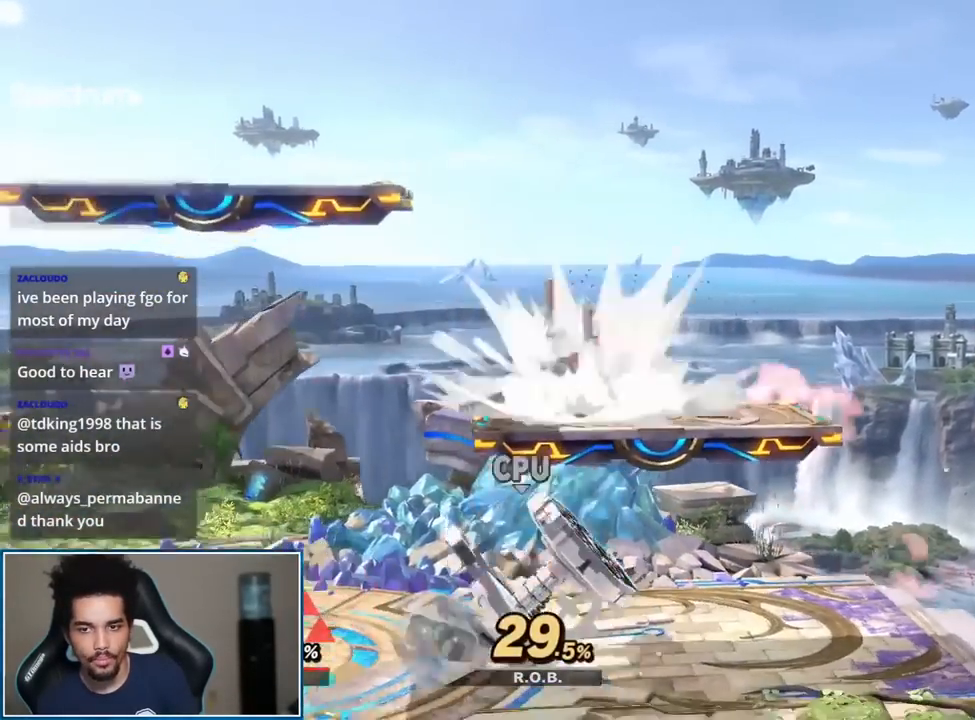
{"buttons": ["L1"], "left_stick": "center", "right_stick": "center", "events": [[233, "A", "down"], [233, "R1", "down"], [400, "L1", "down"], [433, "A", "up"], [467, "R1", "up"]]}
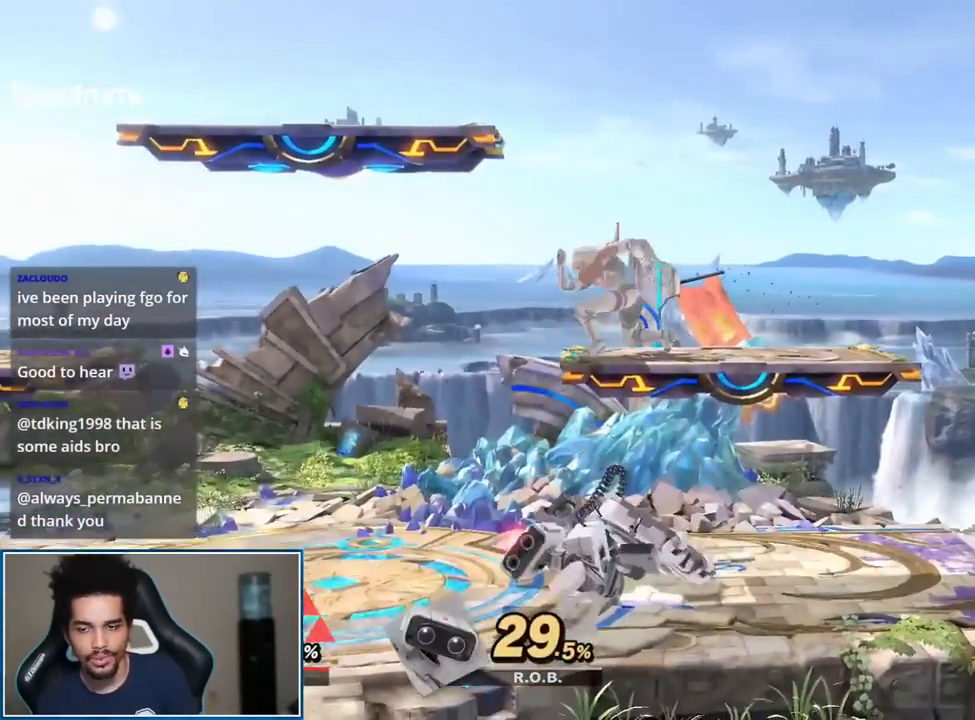
{"buttons": [], "left_stick": "center", "right_stick": "center", "events": [[33, "L1", "up"], [150, "B", "down"], [267, "B", "up"]]}
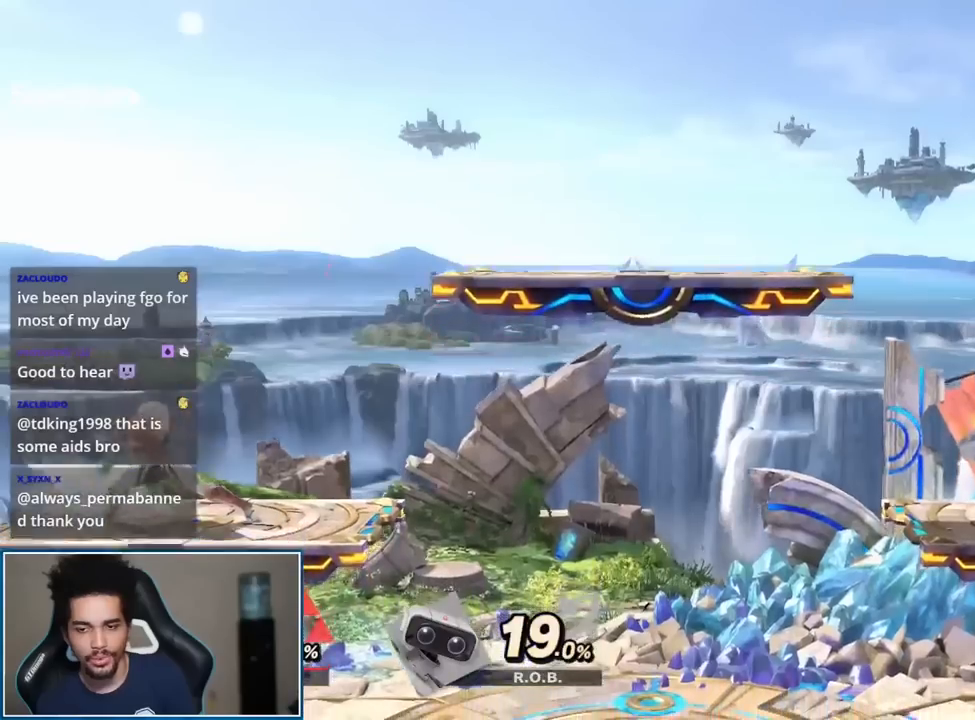
{"buttons": [], "left_stick": "center", "right_stick": "center", "events": [[150, "START", "down"], [300, "START", "up"]]}
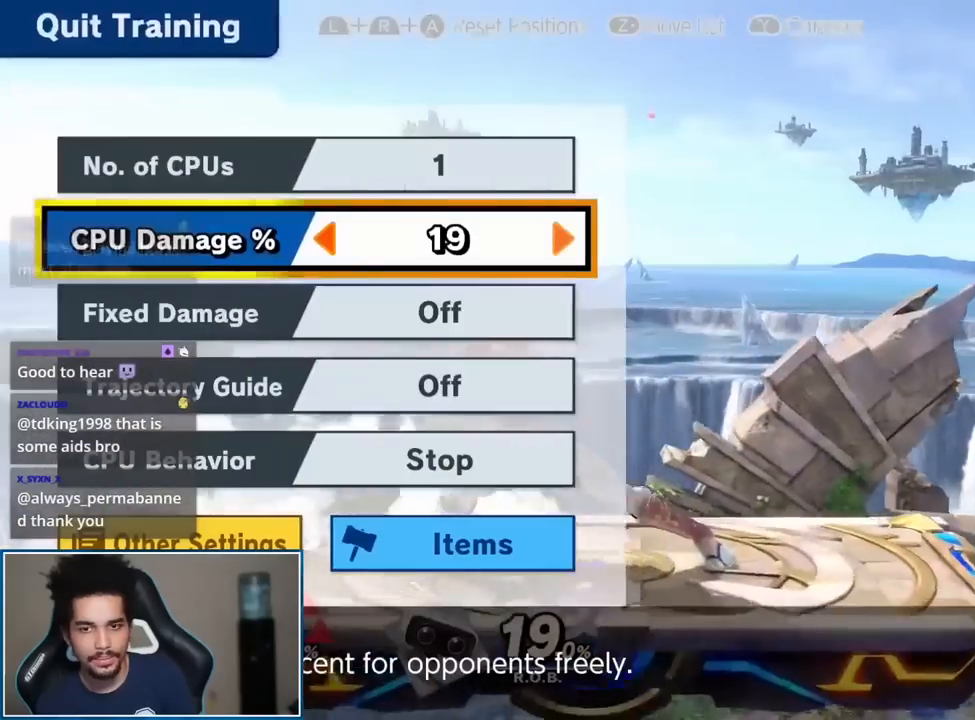
{"buttons": [], "left_stick": "center", "right_stick": "center", "events": [[400, "left_stick", "right"], [467, "left_stick", "center"]]}
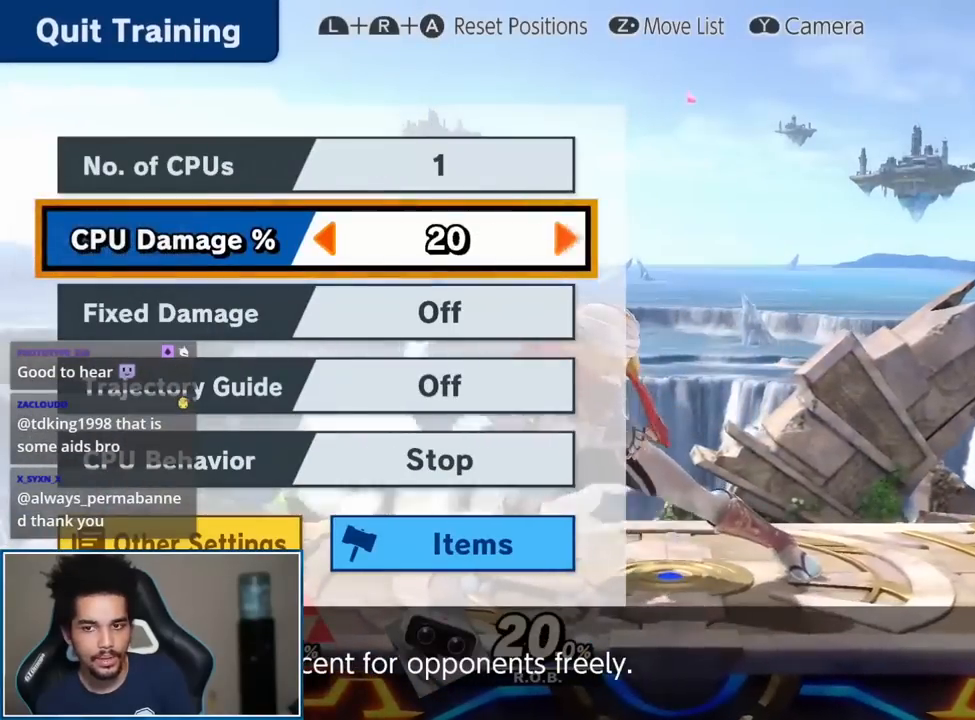
{"buttons": [], "left_stick": "center", "right_stick": "center", "events": [[83, "left_stick", "right"], [150, "left_stick", "center"], [250, "left_stick", "right"], [300, "left_stick", "center"], [367, "left_stick", "right"], [467, "left_stick", "center"]]}
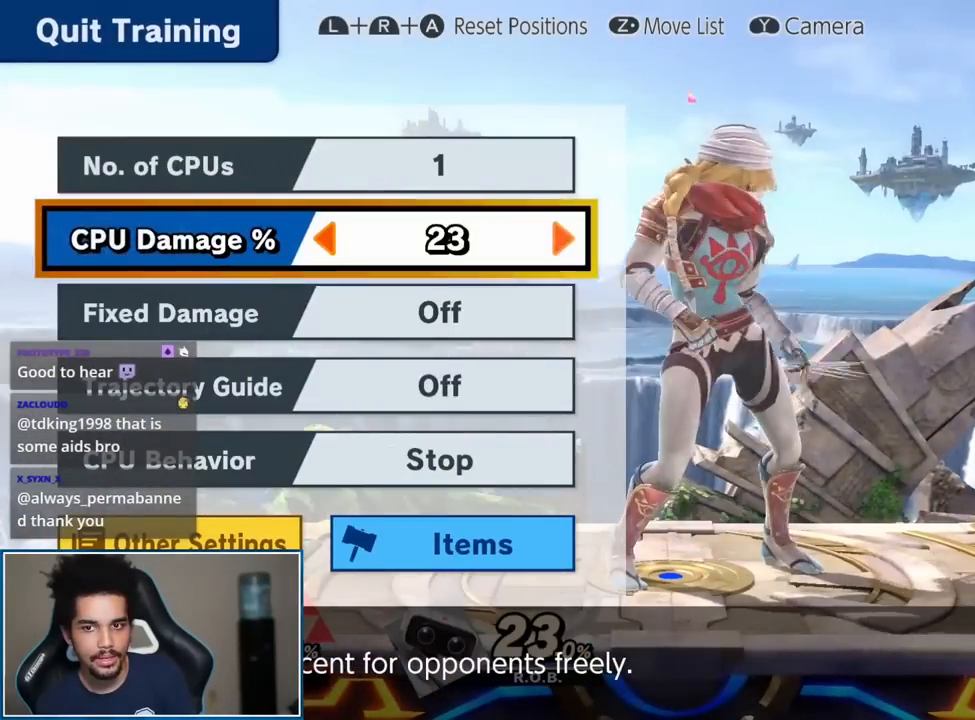
{"buttons": [], "left_stick": "down-right", "right_stick": "center", "events": [[17, "left_stick", "right"], [117, "left_stick", "center"], [150, "START", "down"], [233, "START", "up"], [300, "left_stick", "right"], [467, "left_stick", "down-right"]]}
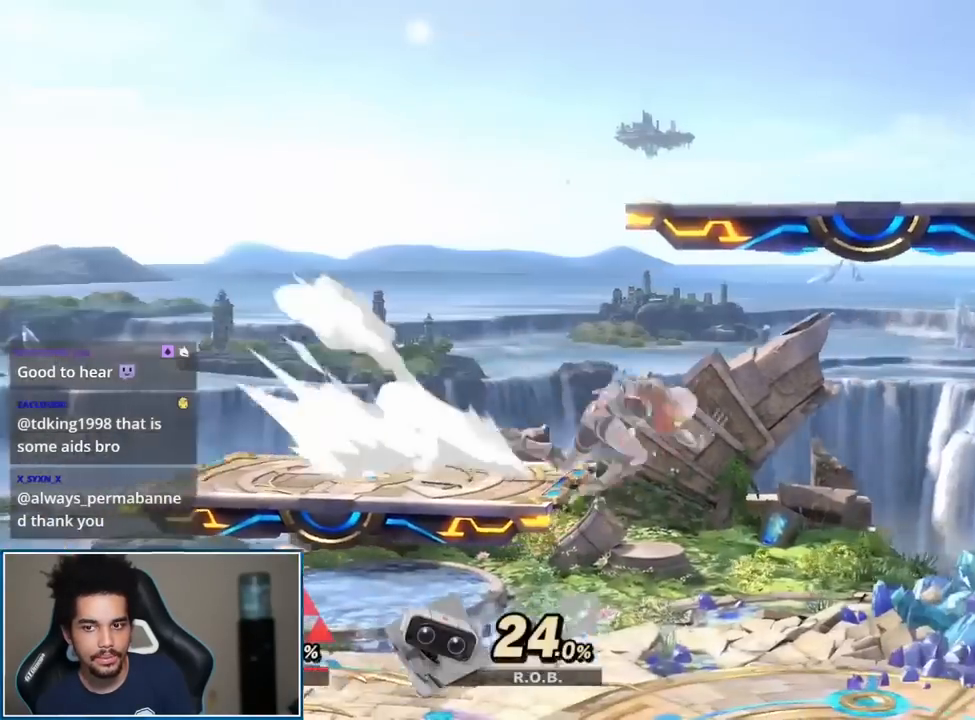
{"buttons": [], "left_stick": "right", "right_stick": "center", "events": [[117, "left_stick", "right"], [217, "Y", "down"], [333, "Y", "up"]]}
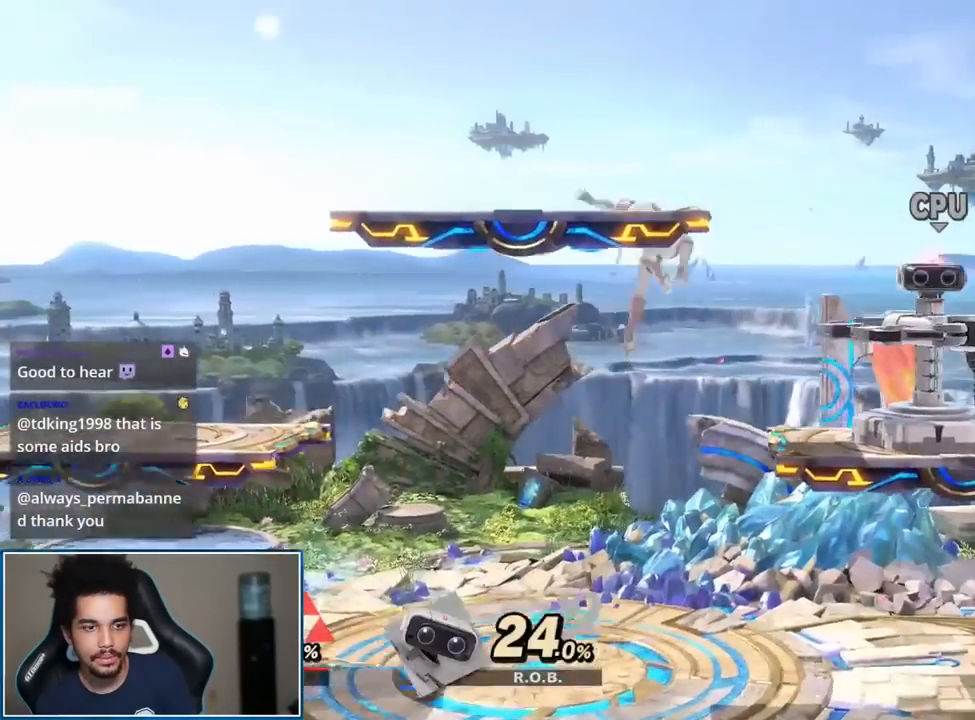
{"buttons": [], "left_stick": "right", "right_stick": "center", "events": [[183, "left_stick", "center"], [367, "left_stick", "right"]]}
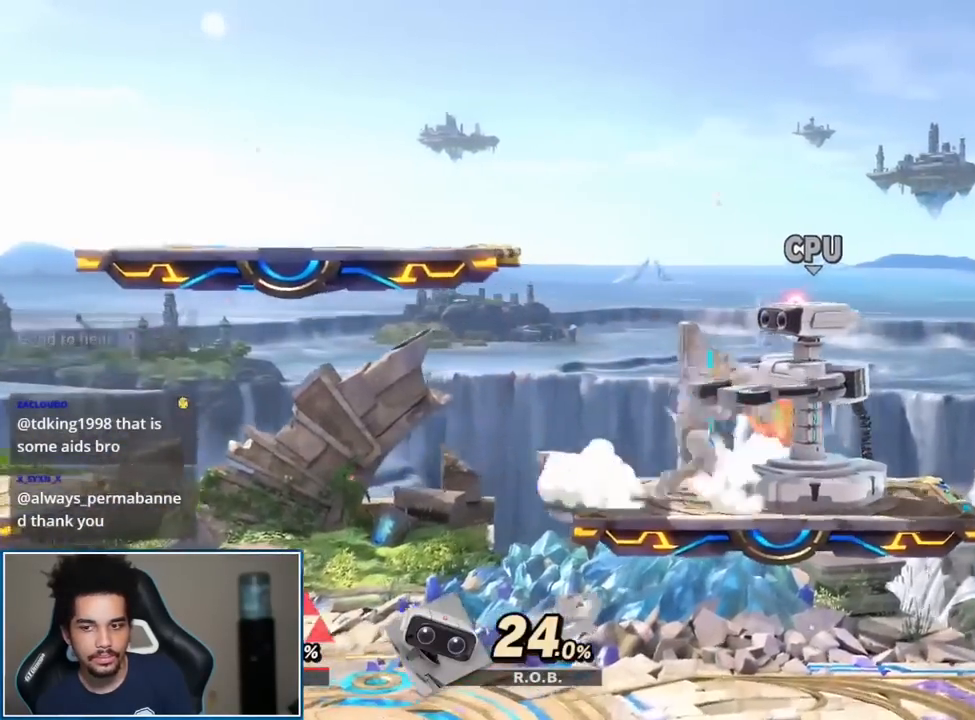
{"buttons": [], "left_stick": "center", "right_stick": "center", "events": [[183, "left_stick", "center"], [400, "A", "down"], [483, "A", "up"]]}
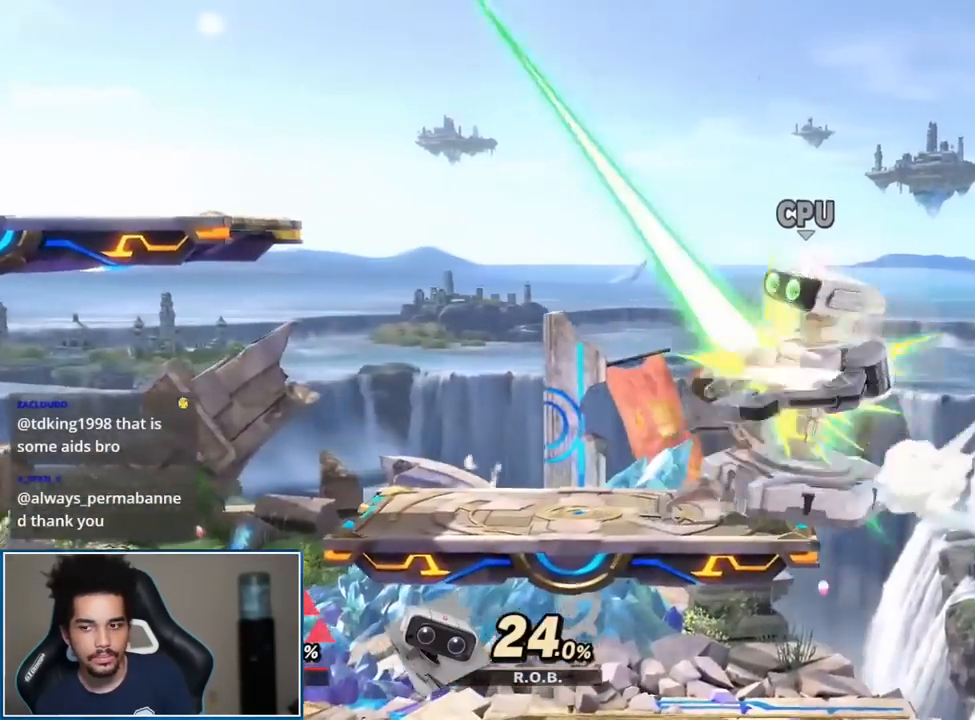
{"buttons": [], "left_stick": "center", "right_stick": "center", "events": [[367, "left_stick", "down"], [467, "left_stick", "center"]]}
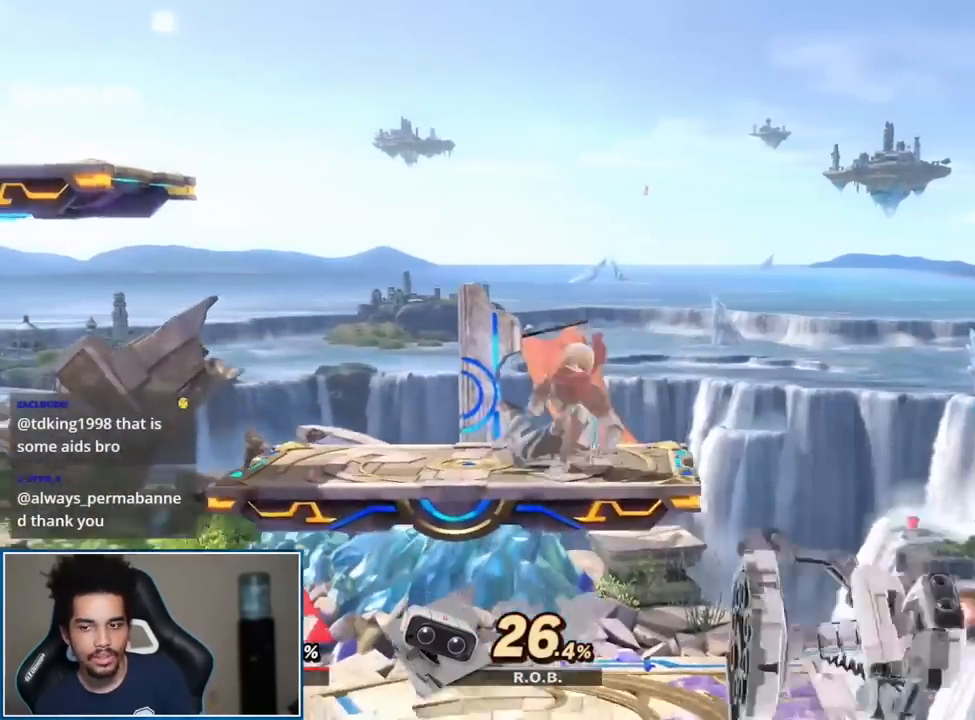
{"buttons": [], "left_stick": "up-right", "right_stick": "center", "events": [[50, "left_stick", "down-right"], [233, "left_stick", "center"], [433, "left_stick", "up"], [483, "left_stick", "up-right"]]}
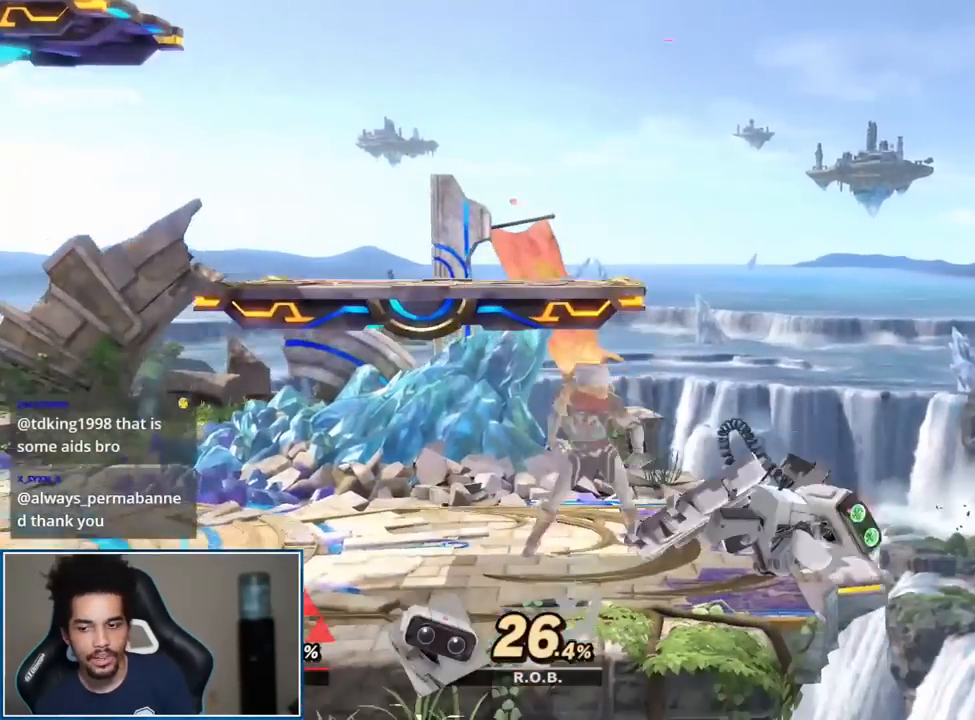
{"buttons": [], "left_stick": "center", "right_stick": "center", "events": [[183, "left_stick", "center"], [300, "R1", "down"], [300, "left_stick", "right"], [467, "left_stick", "center"], [483, "R1", "up"]]}
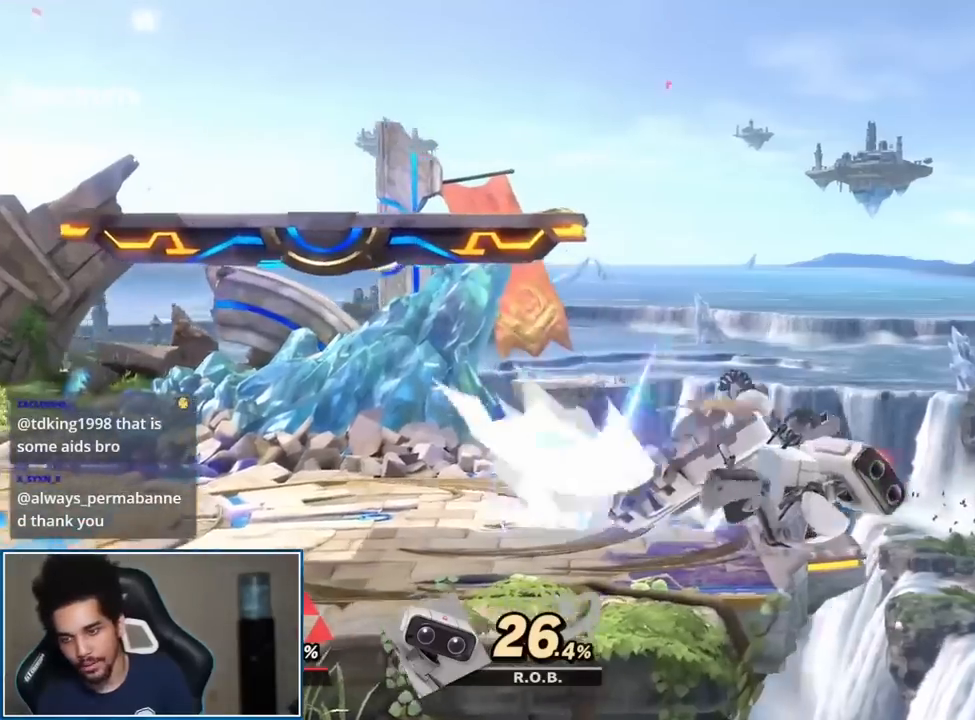
{"buttons": [], "left_stick": "up-left", "right_stick": "center", "events": [[450, "left_stick", "up-left"]]}
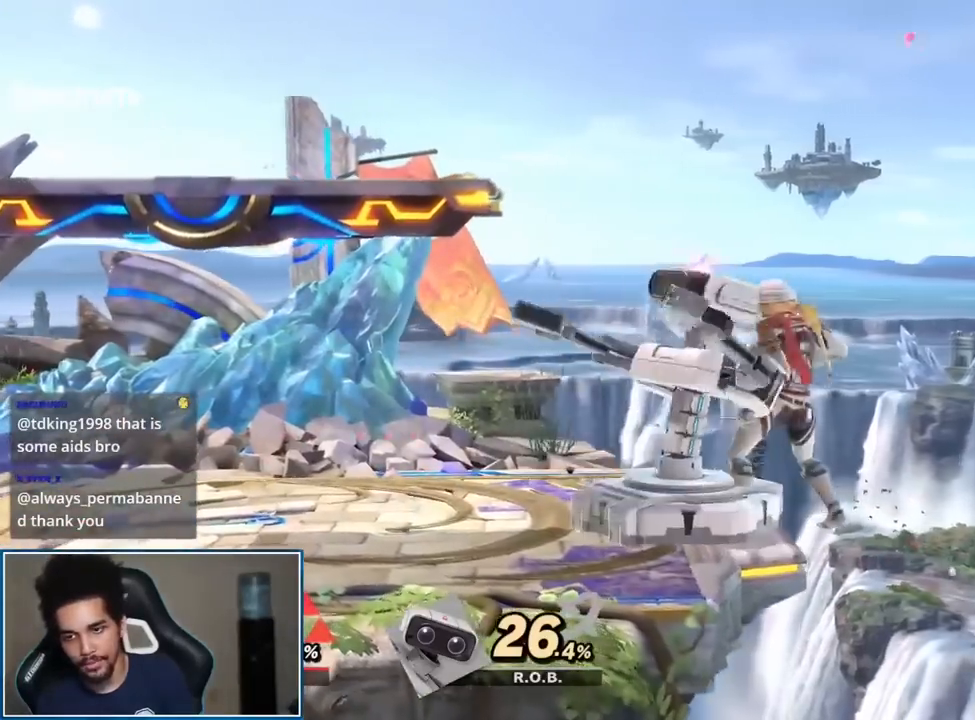
{"buttons": ["Y"], "left_stick": "center", "right_stick": "center", "events": [[50, "right_stick", "left"], [83, "left_stick", "center"], [217, "right_stick", "center"], [467, "Y", "down"]]}
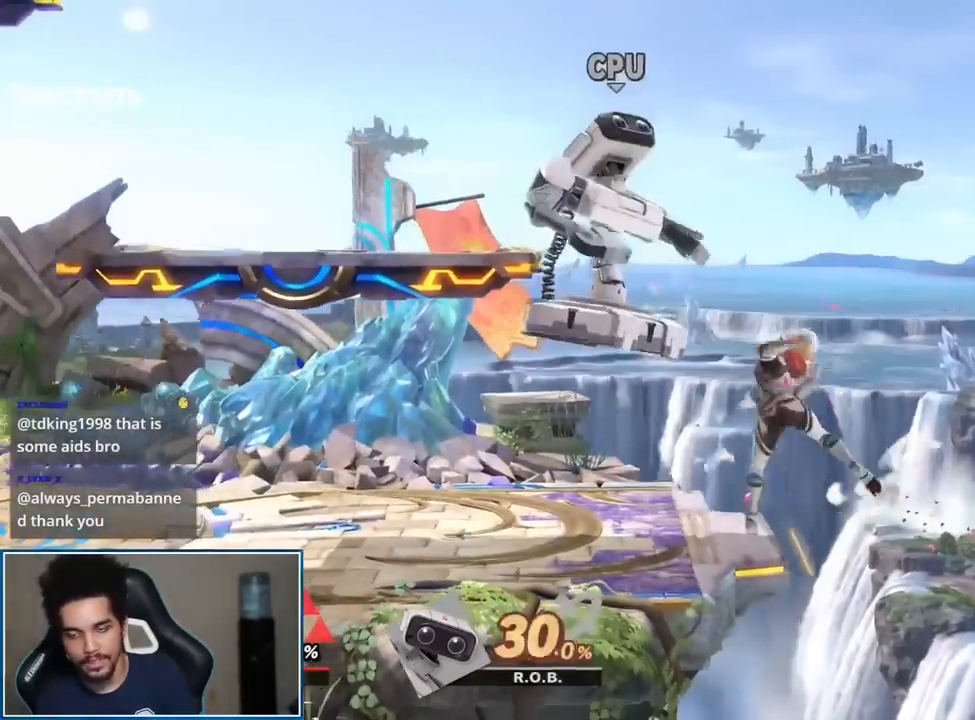
{"buttons": [], "left_stick": "left", "right_stick": "center", "events": [[17, "L1", "down"], [17, "Y", "up"], [17, "left_stick", "left"], [17, "right_stick", "left"], [117, "L1", "up"], [117, "right_stick", "center"]]}
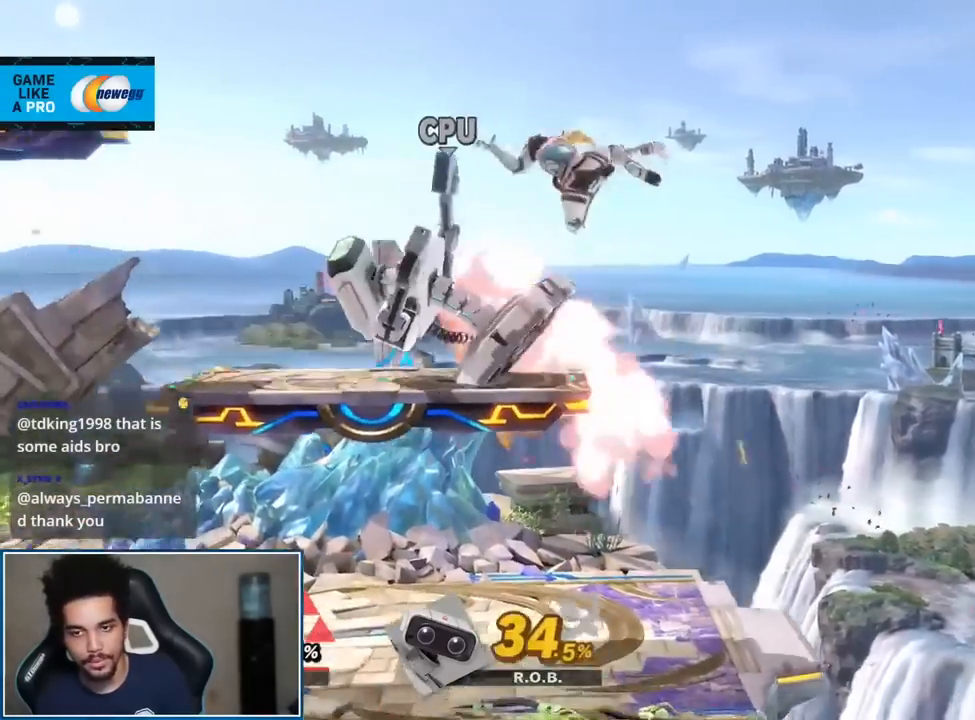
{"buttons": [], "left_stick": "left", "right_stick": "center", "events": [[150, "left_stick", "center"], [183, "A", "down"], [300, "A", "up"], [500, "left_stick", "left"]]}
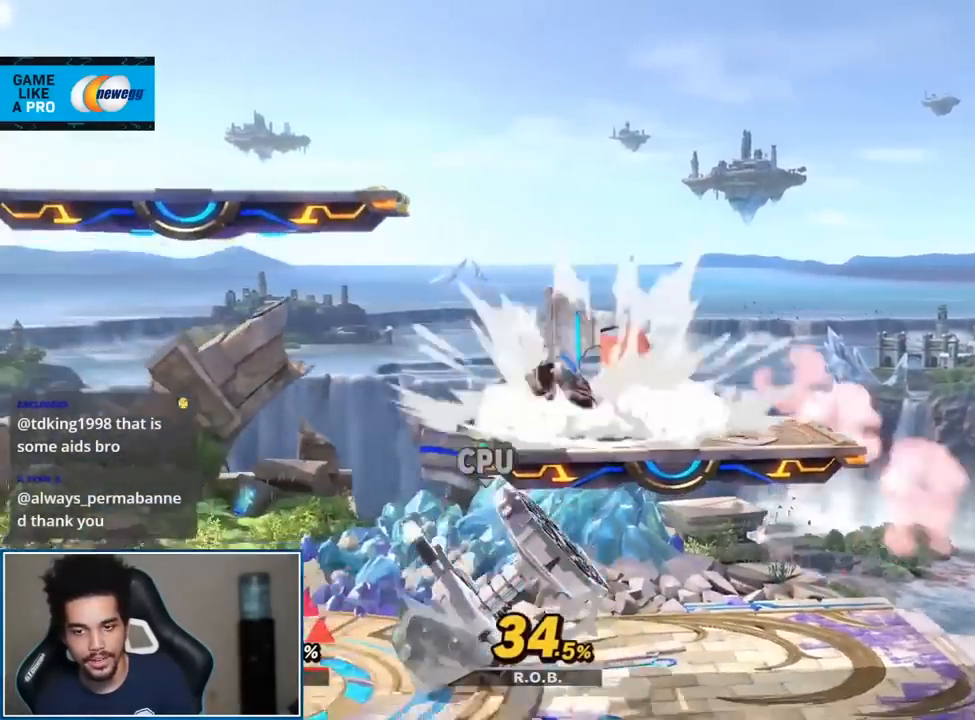
{"buttons": ["A", "L1", "R1"], "left_stick": "center", "right_stick": "center", "events": [[217, "left_stick", "center"], [267, "A", "down"], [333, "A", "up"], [433, "L1", "down"], [467, "A", "down"], [467, "R1", "down"]]}
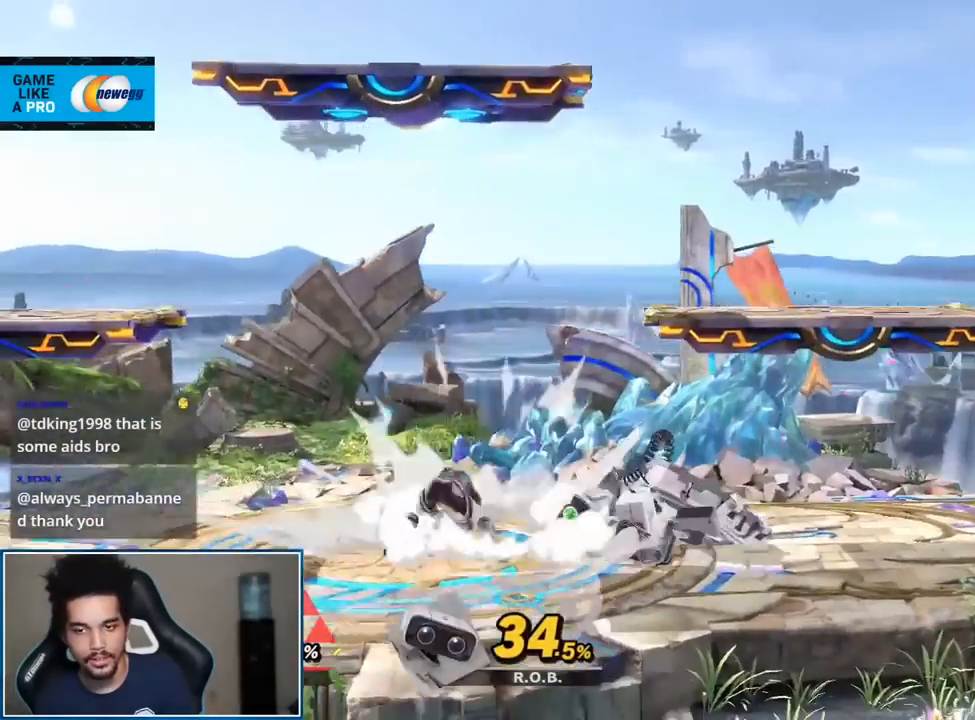
{"buttons": ["B", "Y"], "left_stick": "center", "right_stick": "center", "events": [[50, "A", "up"], [50, "L1", "up"], [83, "R1", "up"], [250, "left_stick", "right"], [433, "Y", "down"], [433, "left_stick", "center"], [483, "B", "down"]]}
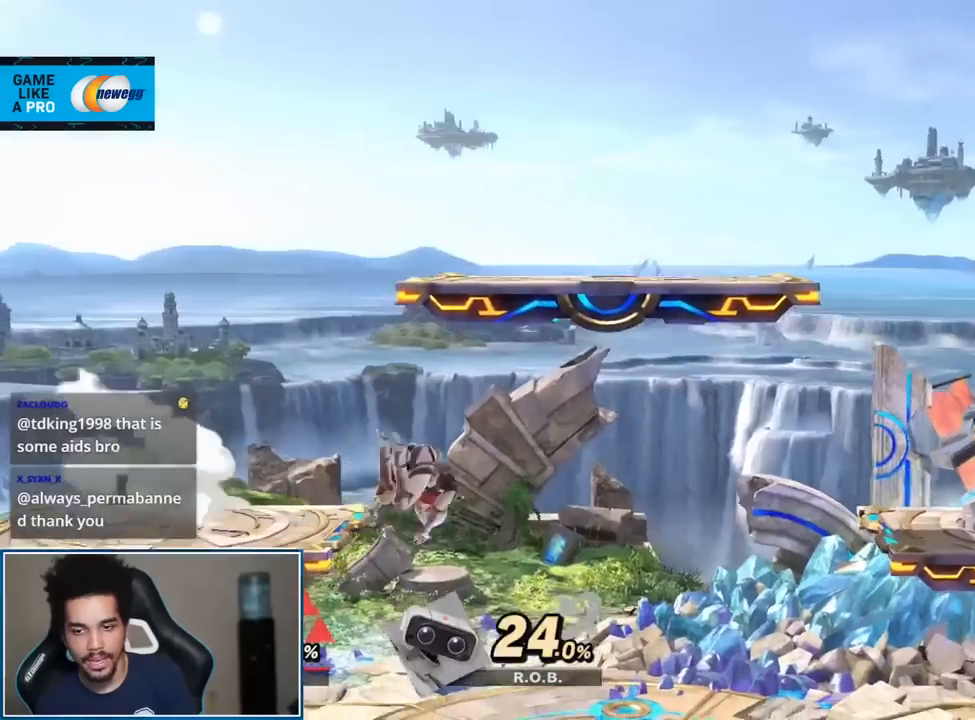
{"buttons": [], "left_stick": "center", "right_stick": "center", "events": [[17, "Y", "up"], [150, "B", "up"]]}
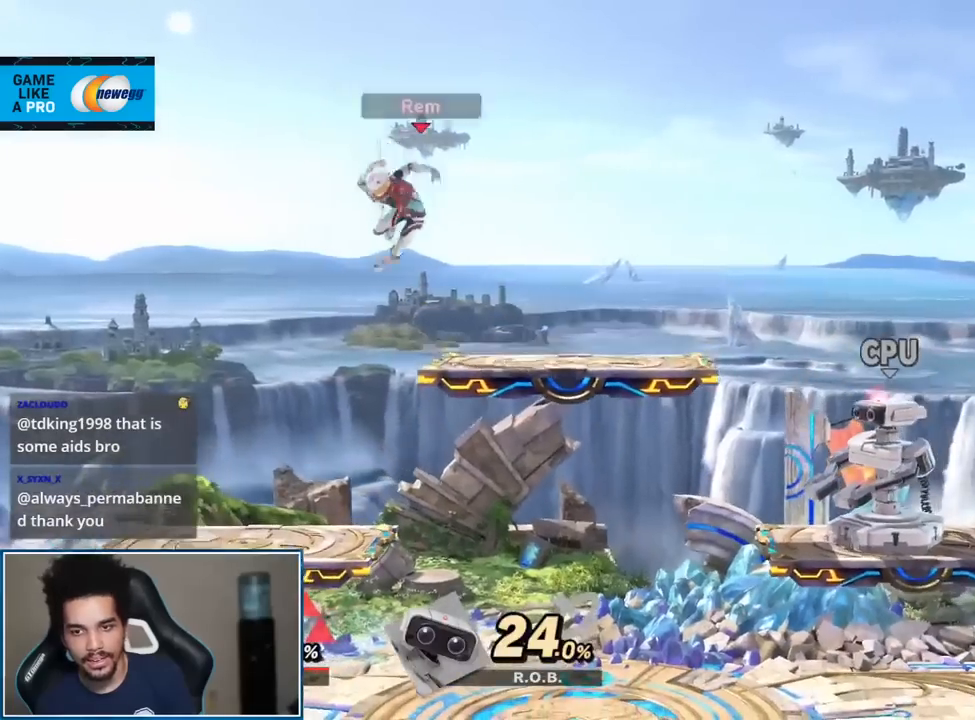
{"buttons": [], "left_stick": "center", "right_stick": "center", "events": []}
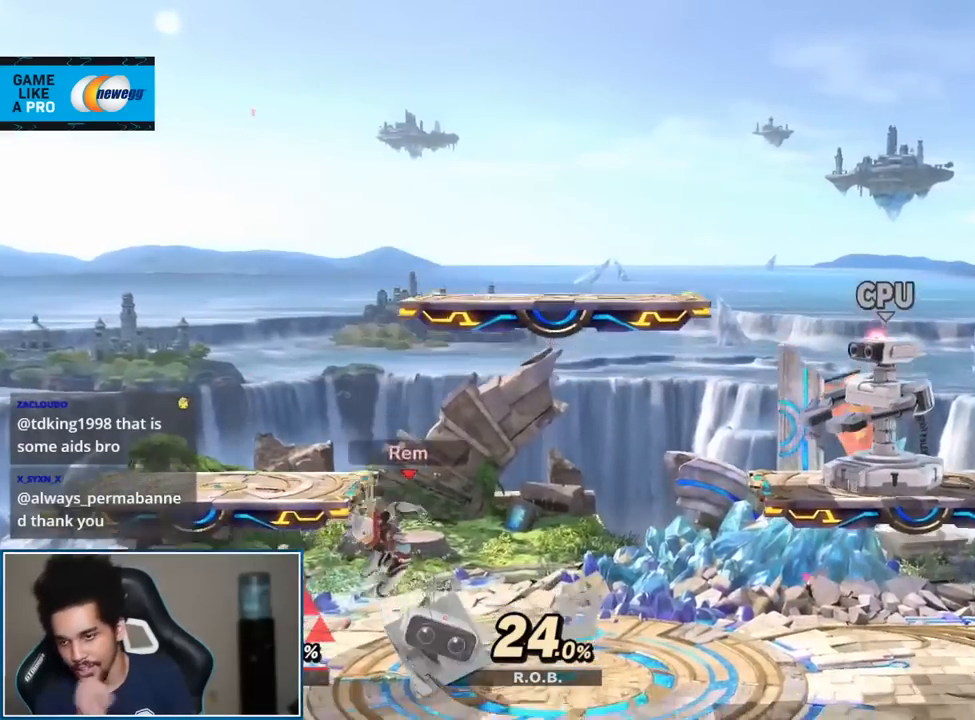
{"buttons": [], "left_stick": "center", "right_stick": "center", "events": []}
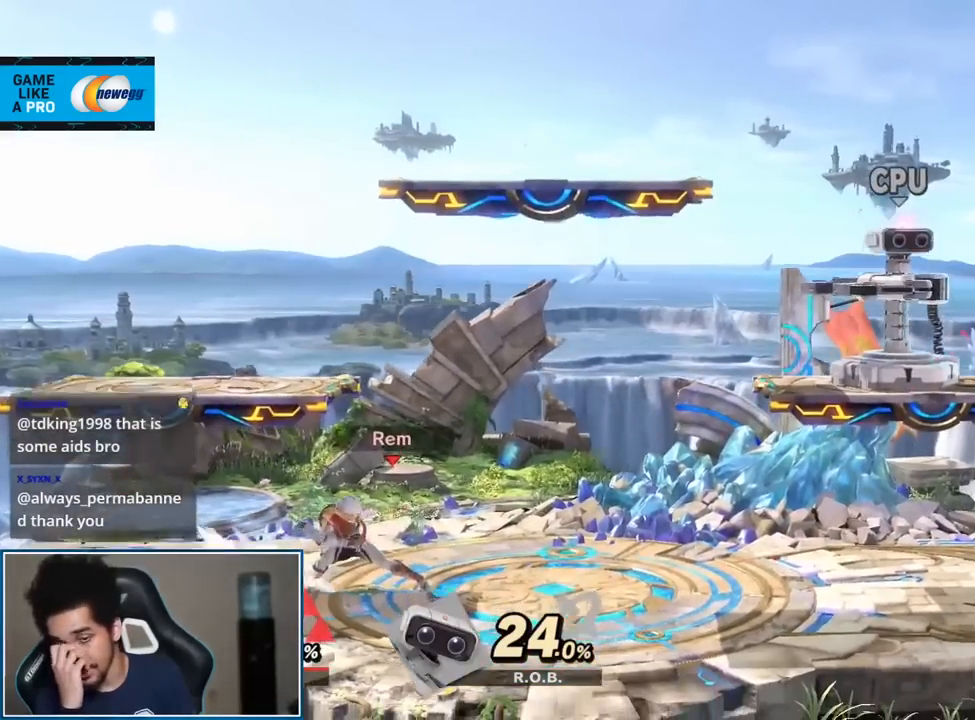
{"buttons": [], "left_stick": "right", "right_stick": "center", "events": [[467, "left_stick", "right"]]}
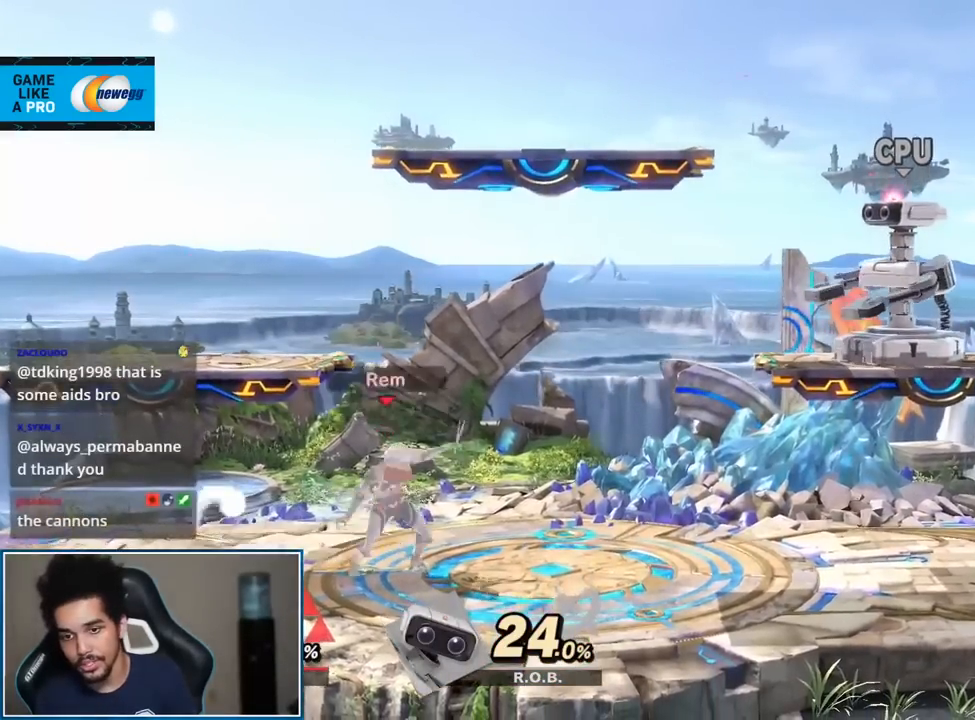
{"buttons": [], "left_stick": "right", "right_stick": "center", "events": [[117, "Y", "down"], [217, "Y", "up"]]}
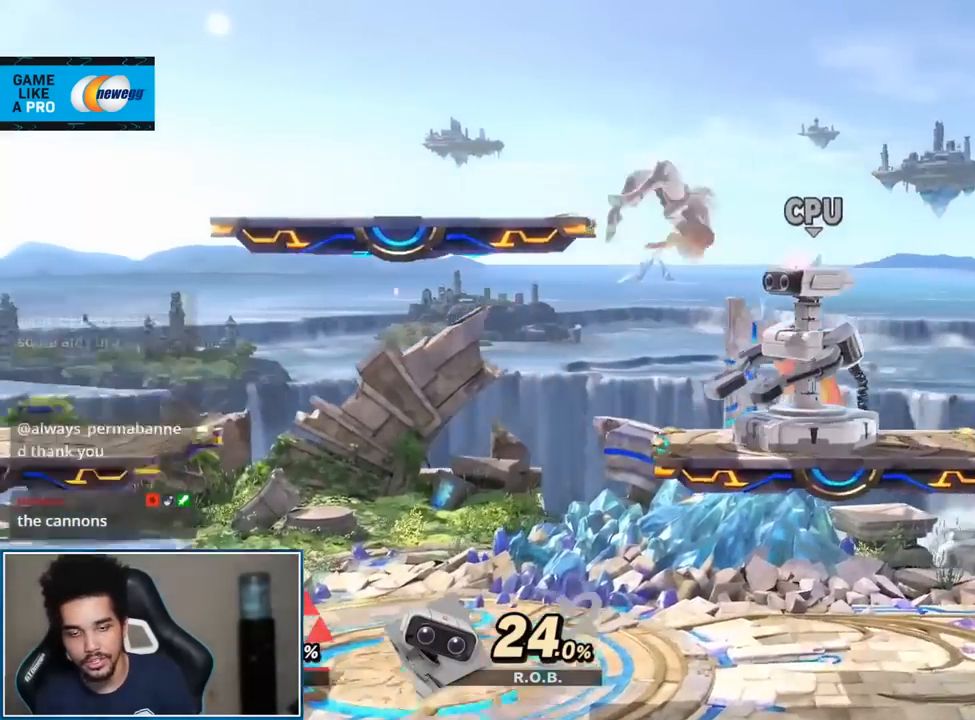
{"buttons": [], "left_stick": "center", "right_stick": "center", "events": [[17, "left_stick", "center"], [300, "left_stick", "right"], [500, "left_stick", "center"]]}
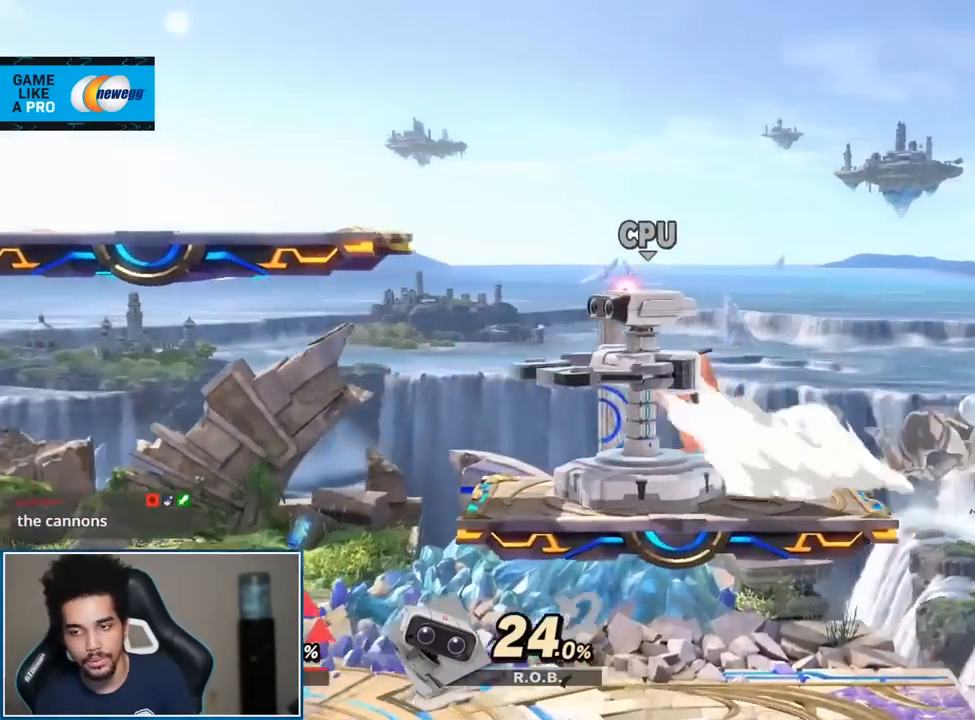
{"buttons": [], "left_stick": "up-left", "right_stick": "center", "events": [[150, "left_stick", "left"], [217, "Y", "down"], [367, "Y", "up"], [467, "left_stick", "up-left"]]}
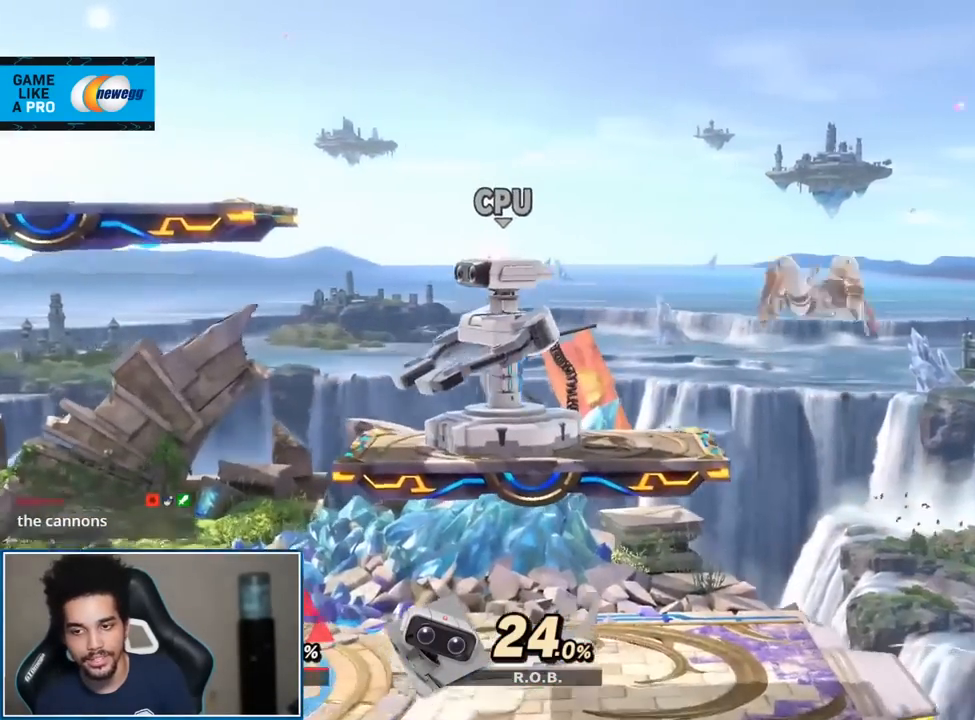
{"buttons": [], "left_stick": "up-right", "right_stick": "center", "events": [[83, "left_stick", "down-right"], [183, "Y", "down"], [183, "left_stick", "center"], [233, "Y", "up"], [267, "left_stick", "left"], [433, "left_stick", "up"], [483, "left_stick", "up-right"]]}